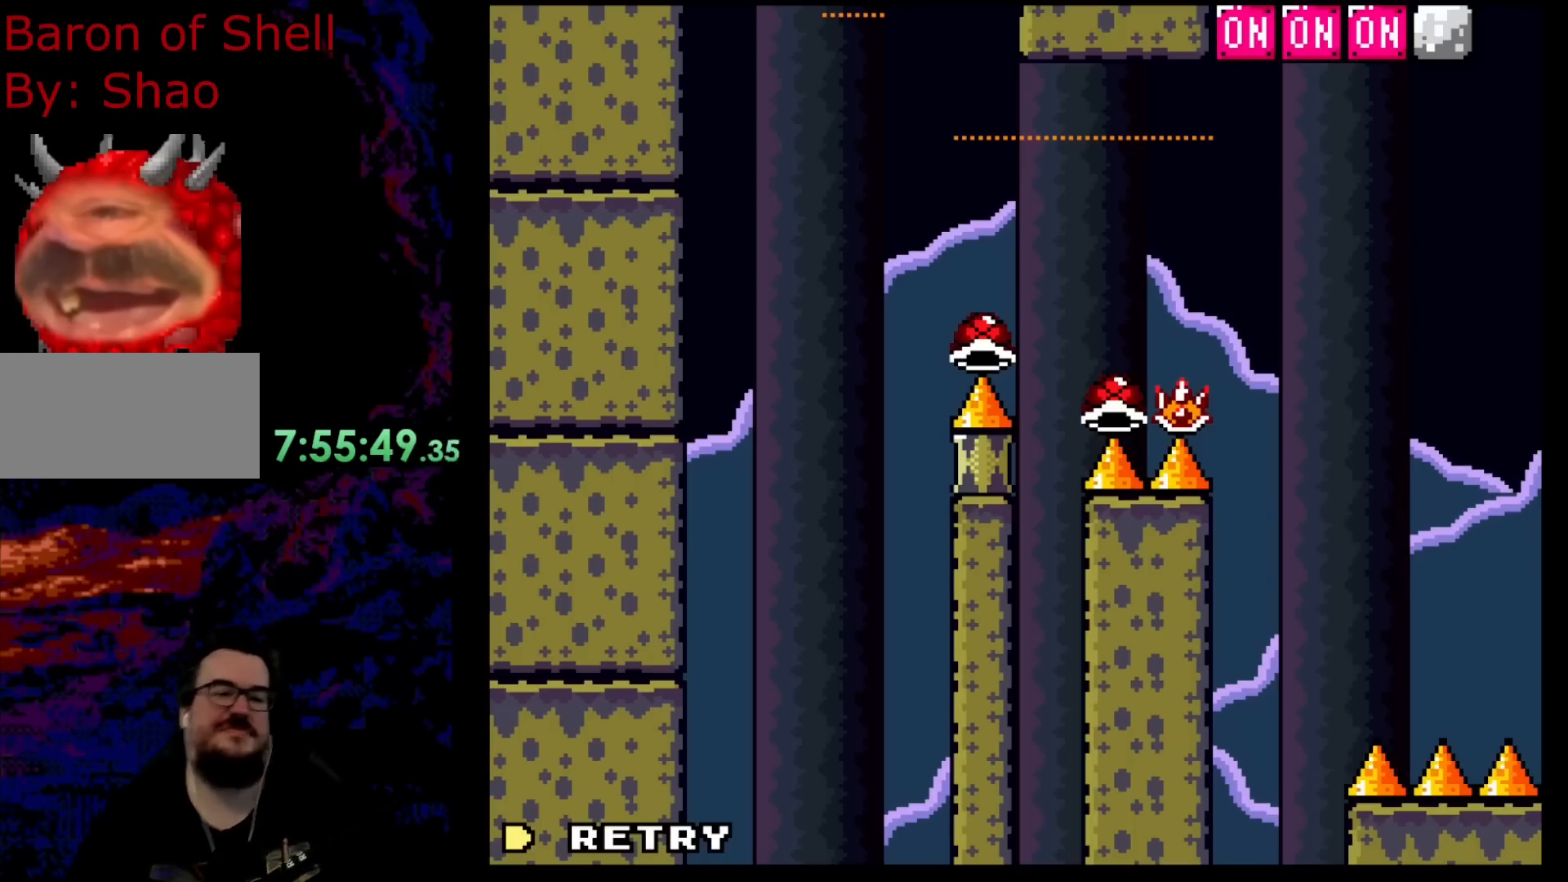
Gameplay with a controller (Nintendo layout); each line is a JSON object with the inputs held at the frame after it. "events" lists button and stick changes between this image and that frame as [ms after this image, input, new state], when the widget could be followed in between. Not read: L3 R3.
{"buttons": [], "events": [[300, "B", "down"], [367, "B", "up"]]}
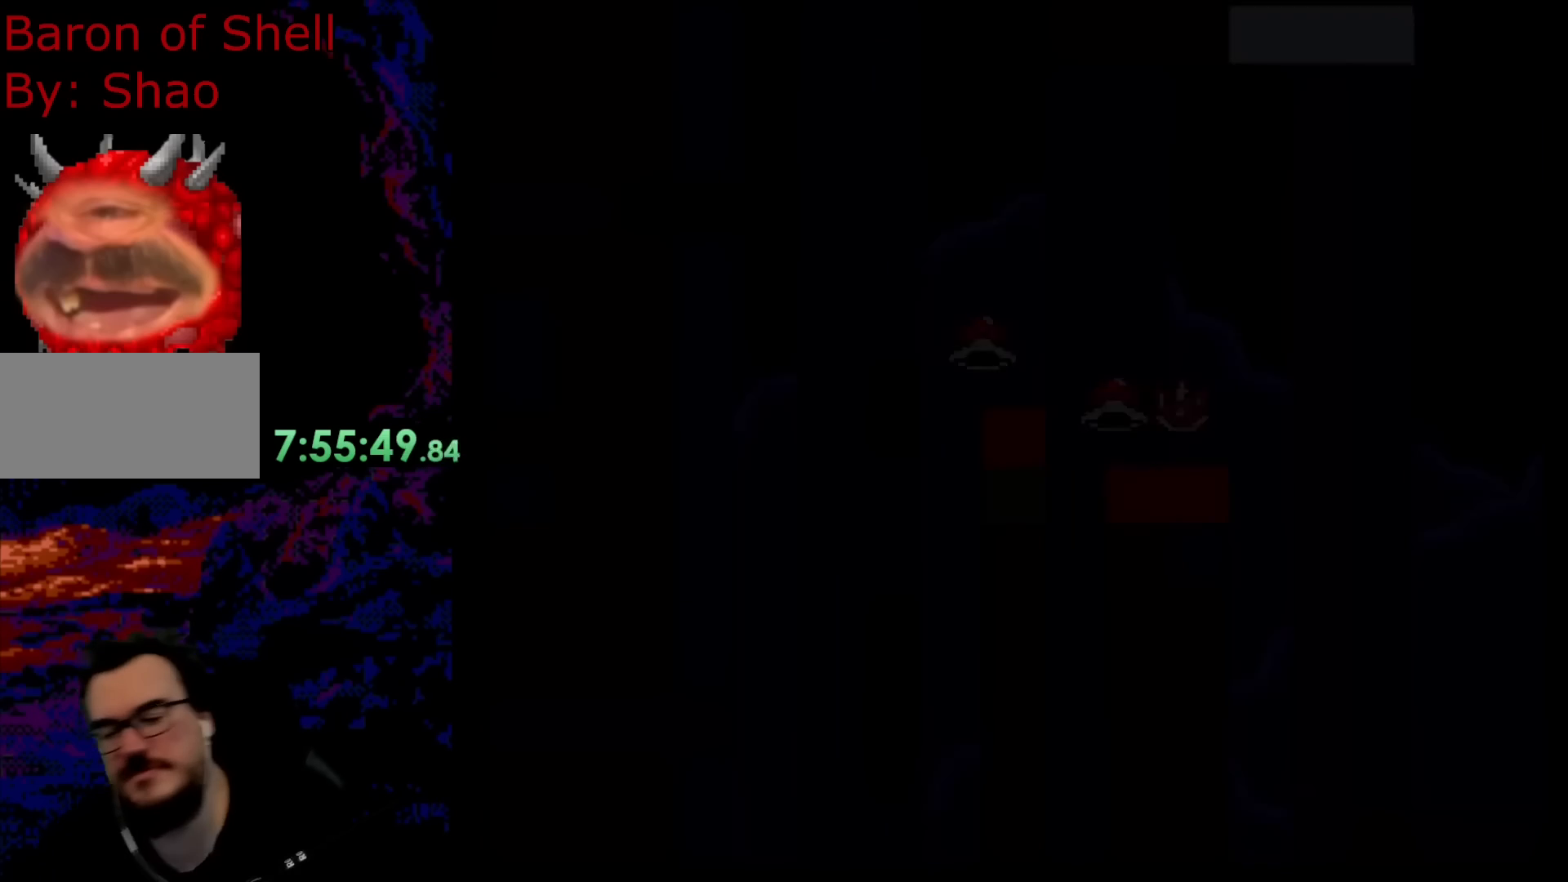
{"buttons": [], "events": []}
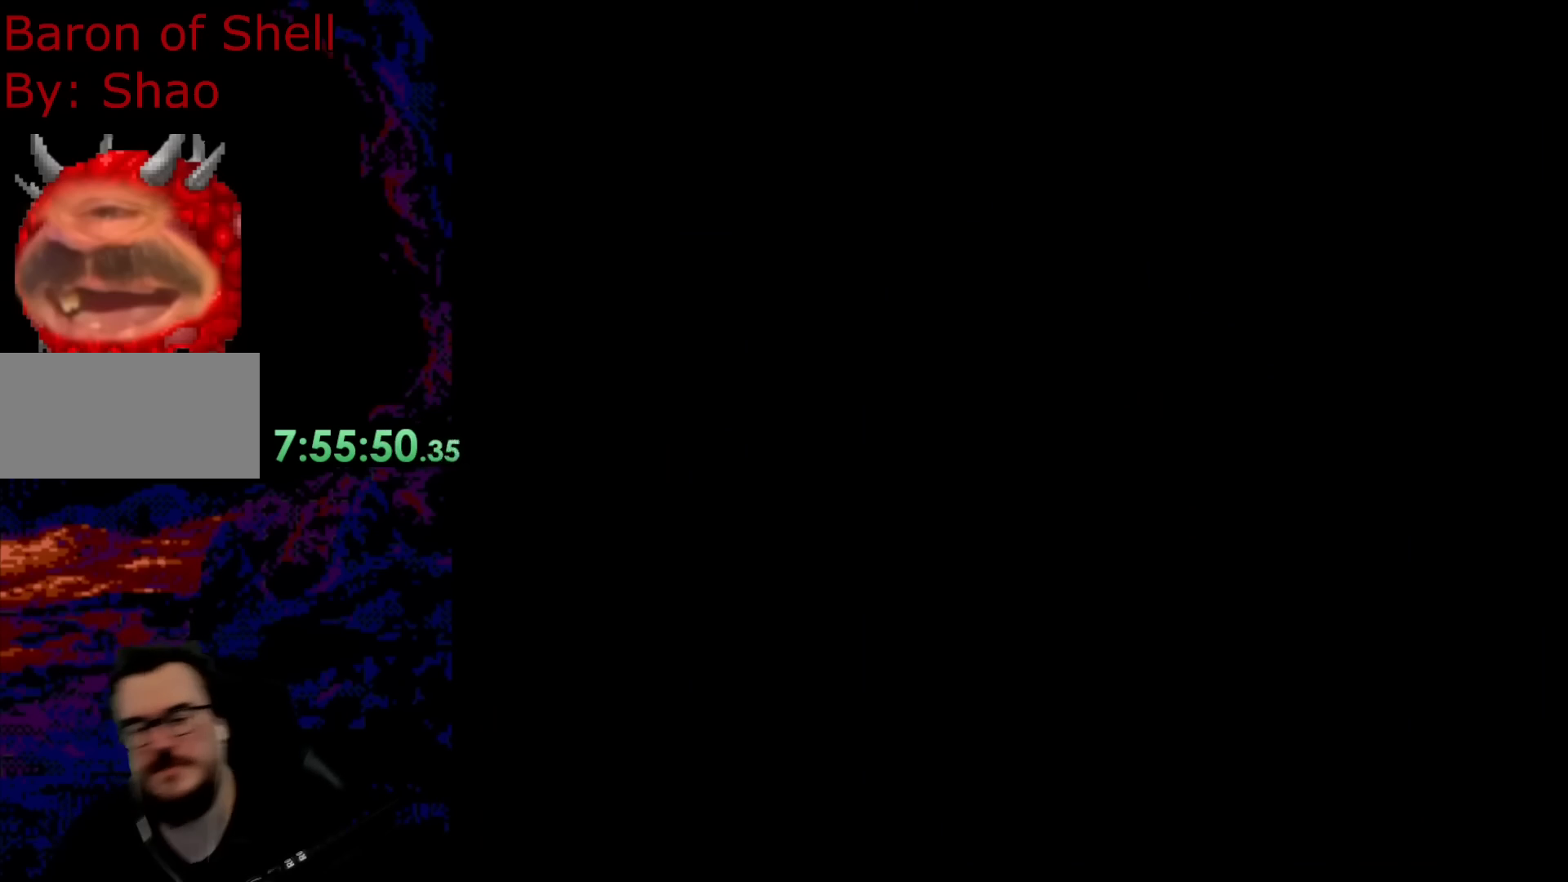
{"buttons": [], "events": []}
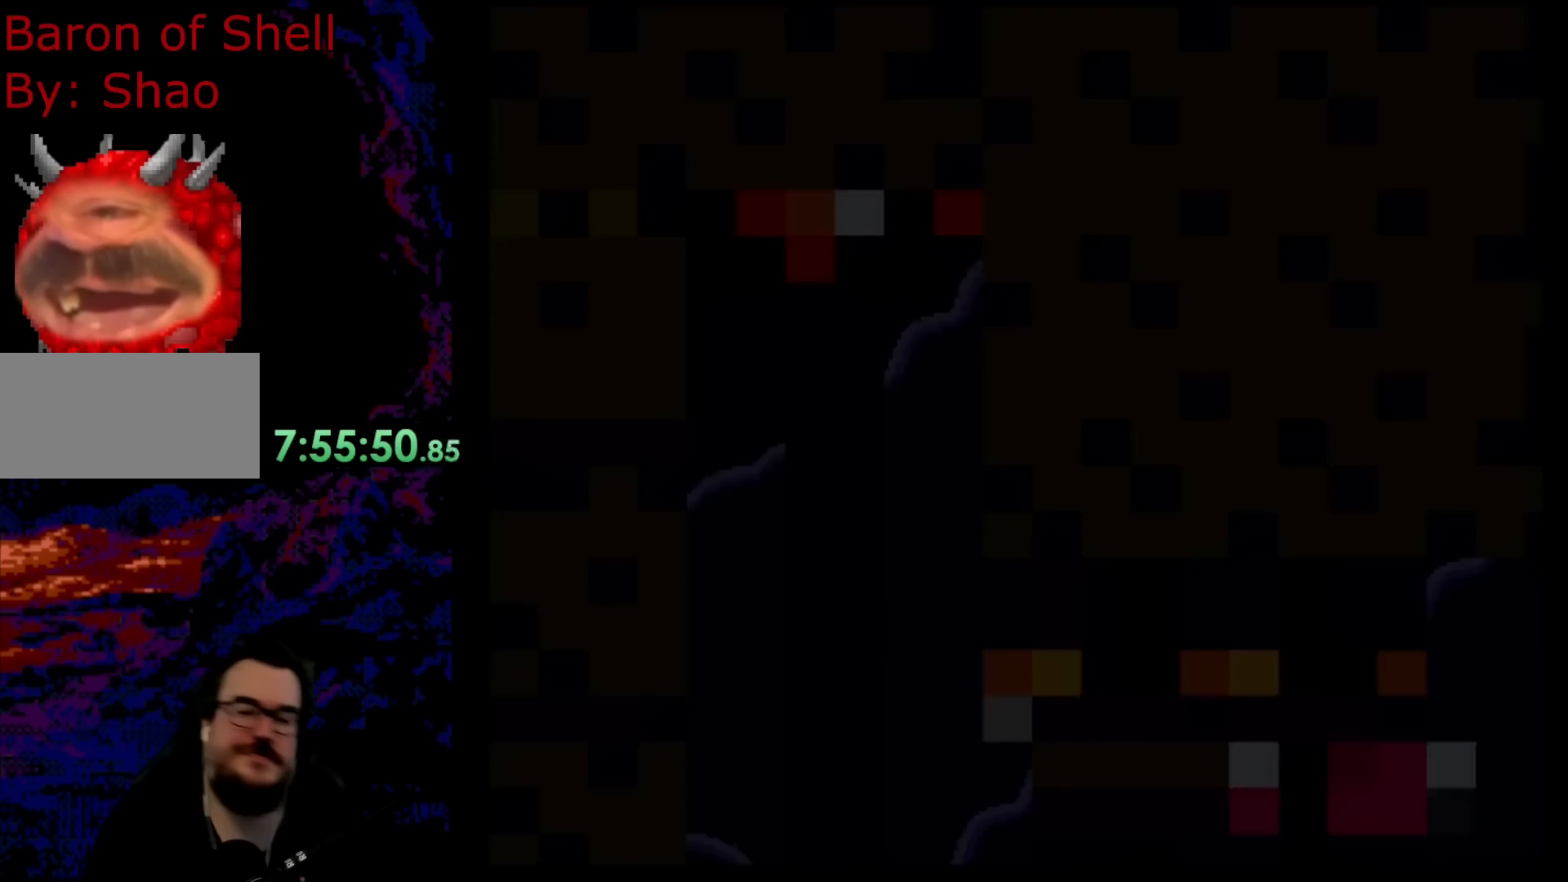
{"buttons": [], "events": []}
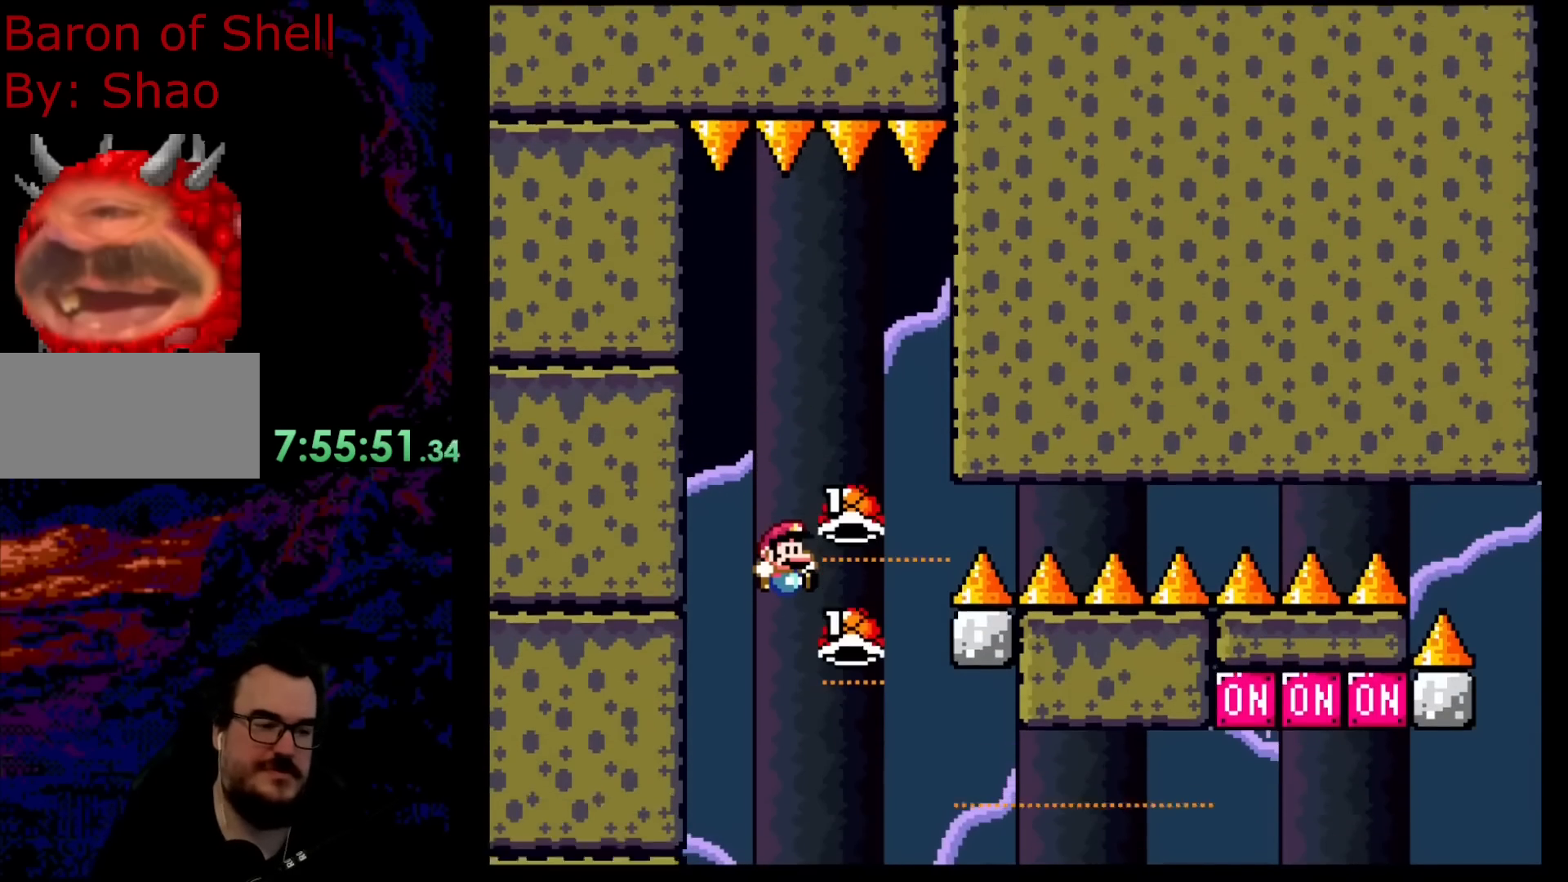
{"buttons": [], "events": []}
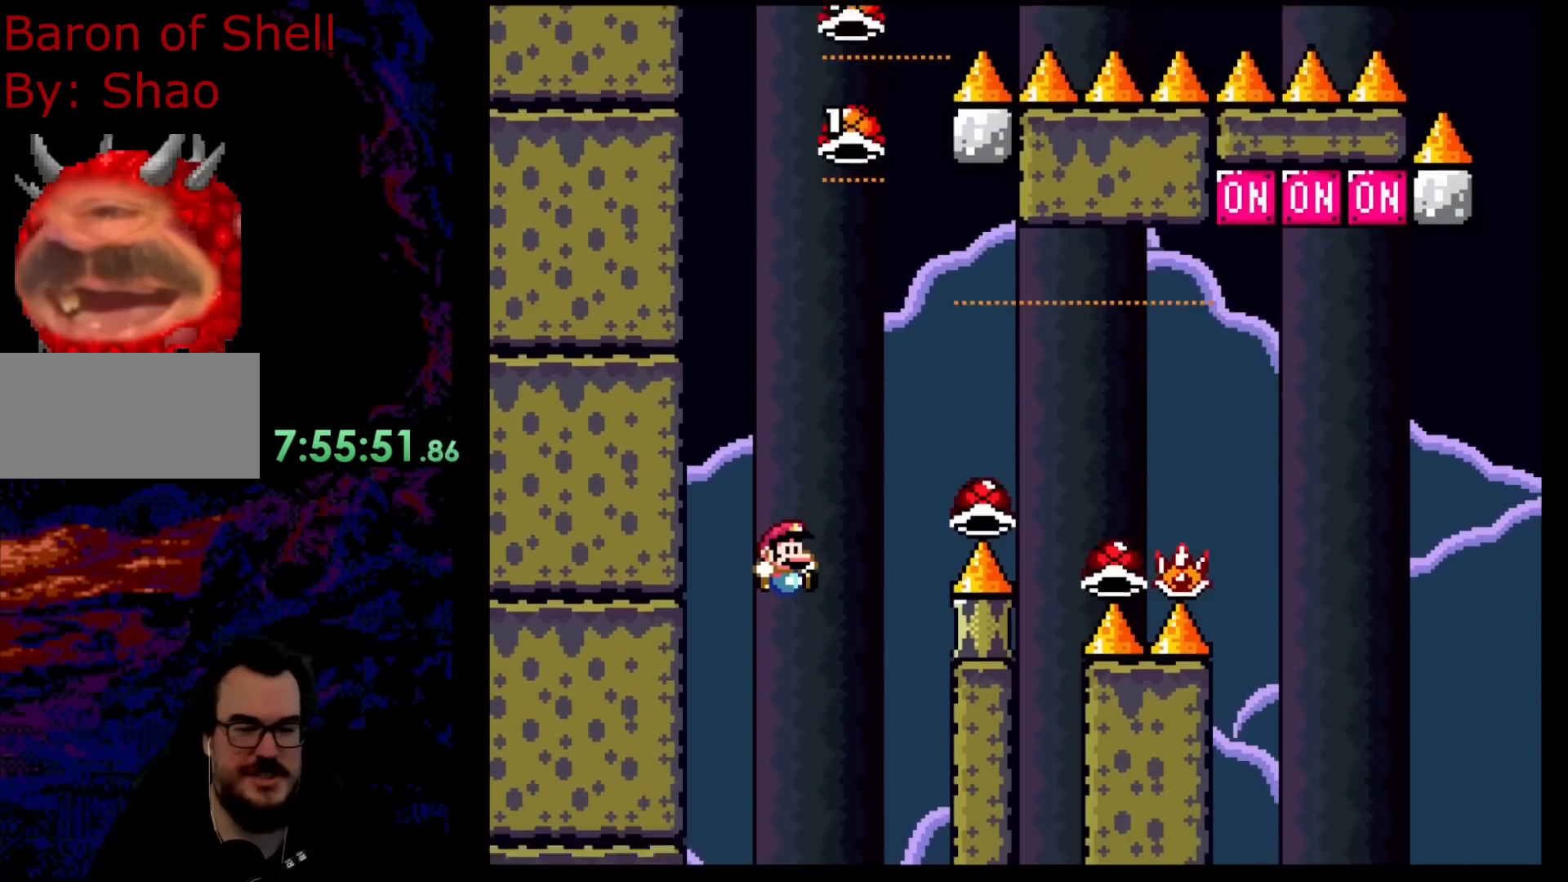
{"buttons": [], "events": [[367, "B", "down"], [400, "B", "up"]]}
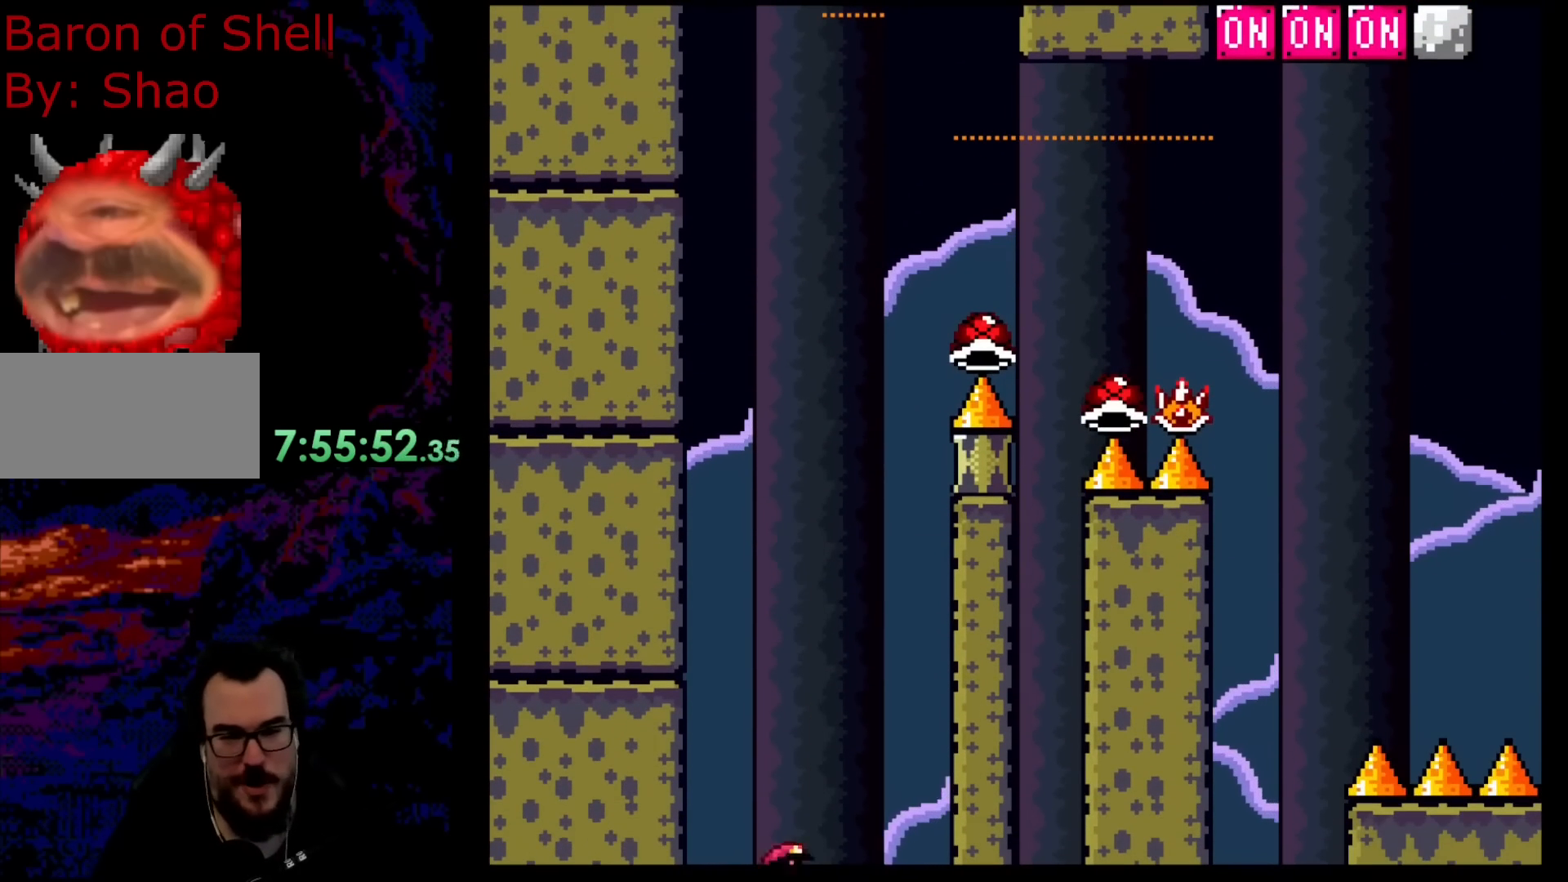
{"buttons": [], "events": [[50, "B", "down"], [133, "B", "up"], [300, "B", "down"], [433, "B", "up"]]}
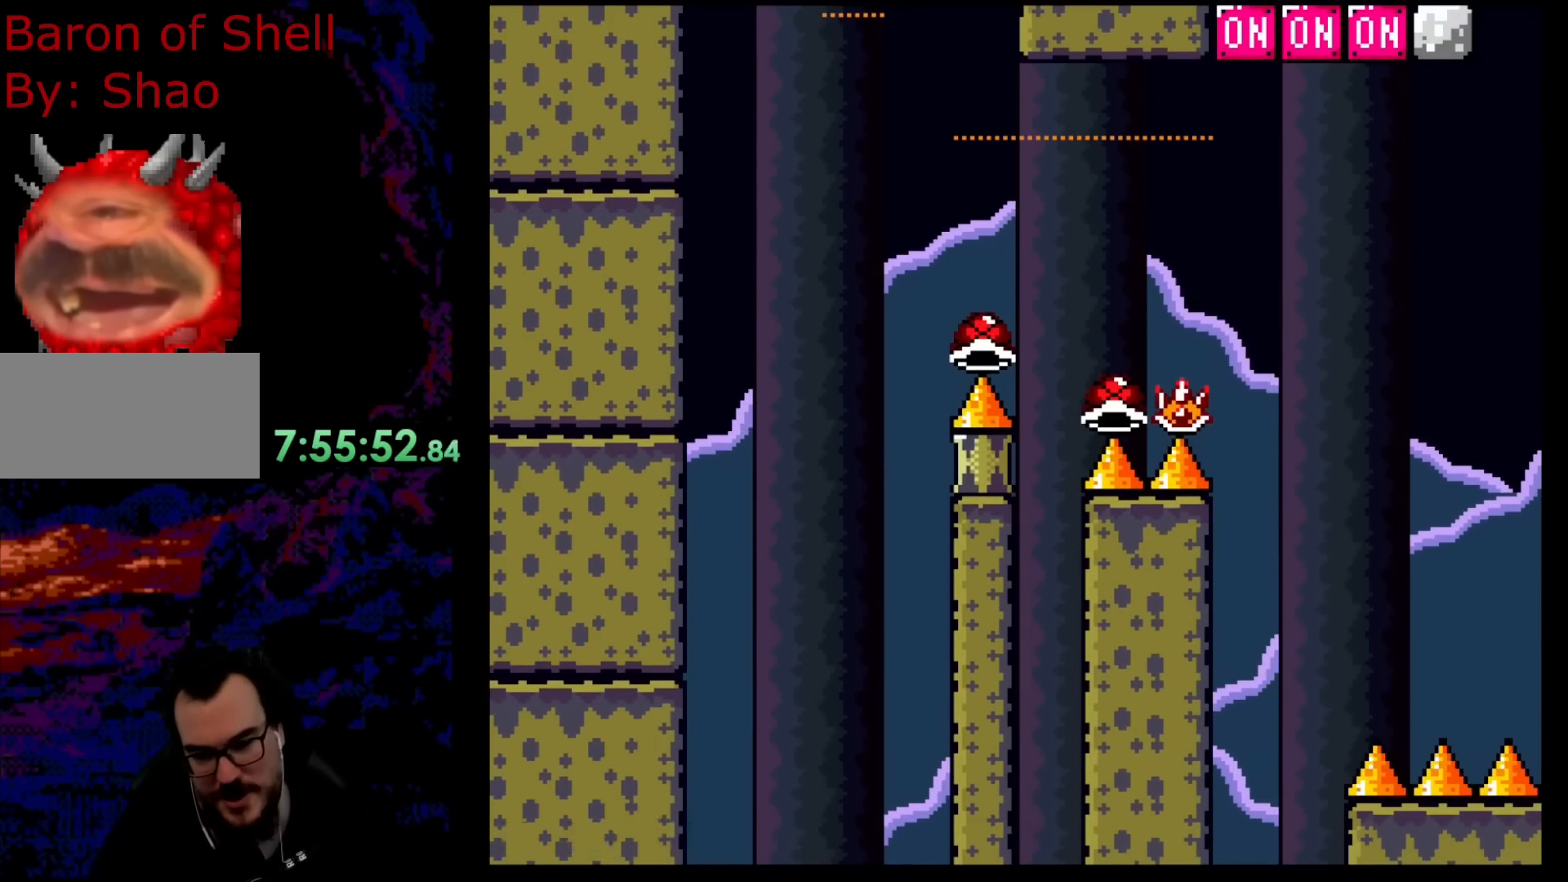
{"buttons": [], "events": [[50, "B", "down"], [200, "B", "up"], [400, "B", "down"], [433, "B", "up"]]}
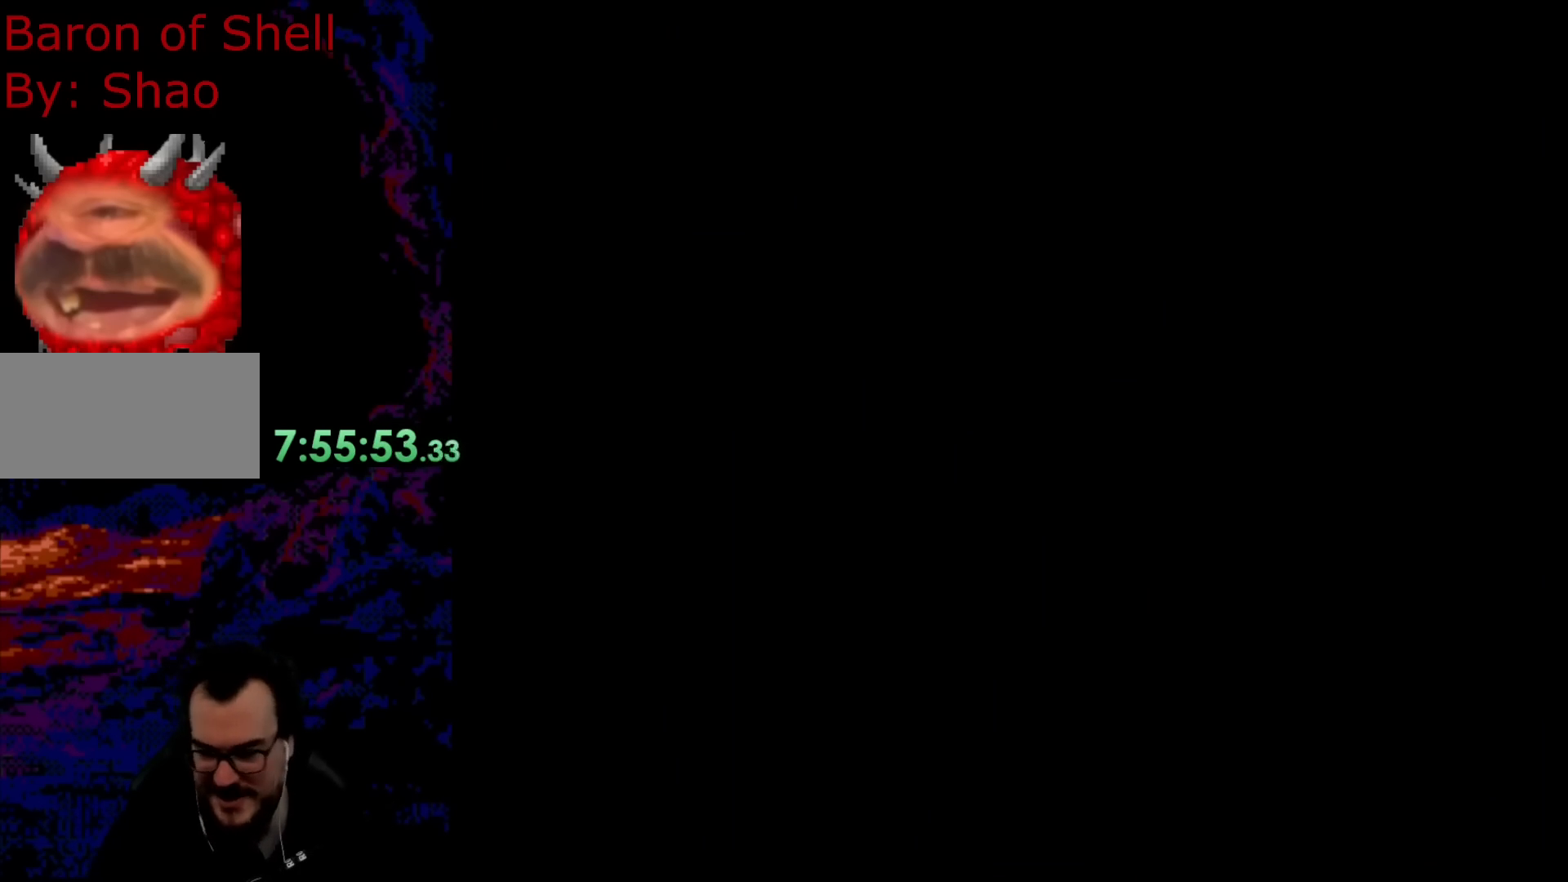
{"buttons": ["B"], "events": [[200, "B", "down"]]}
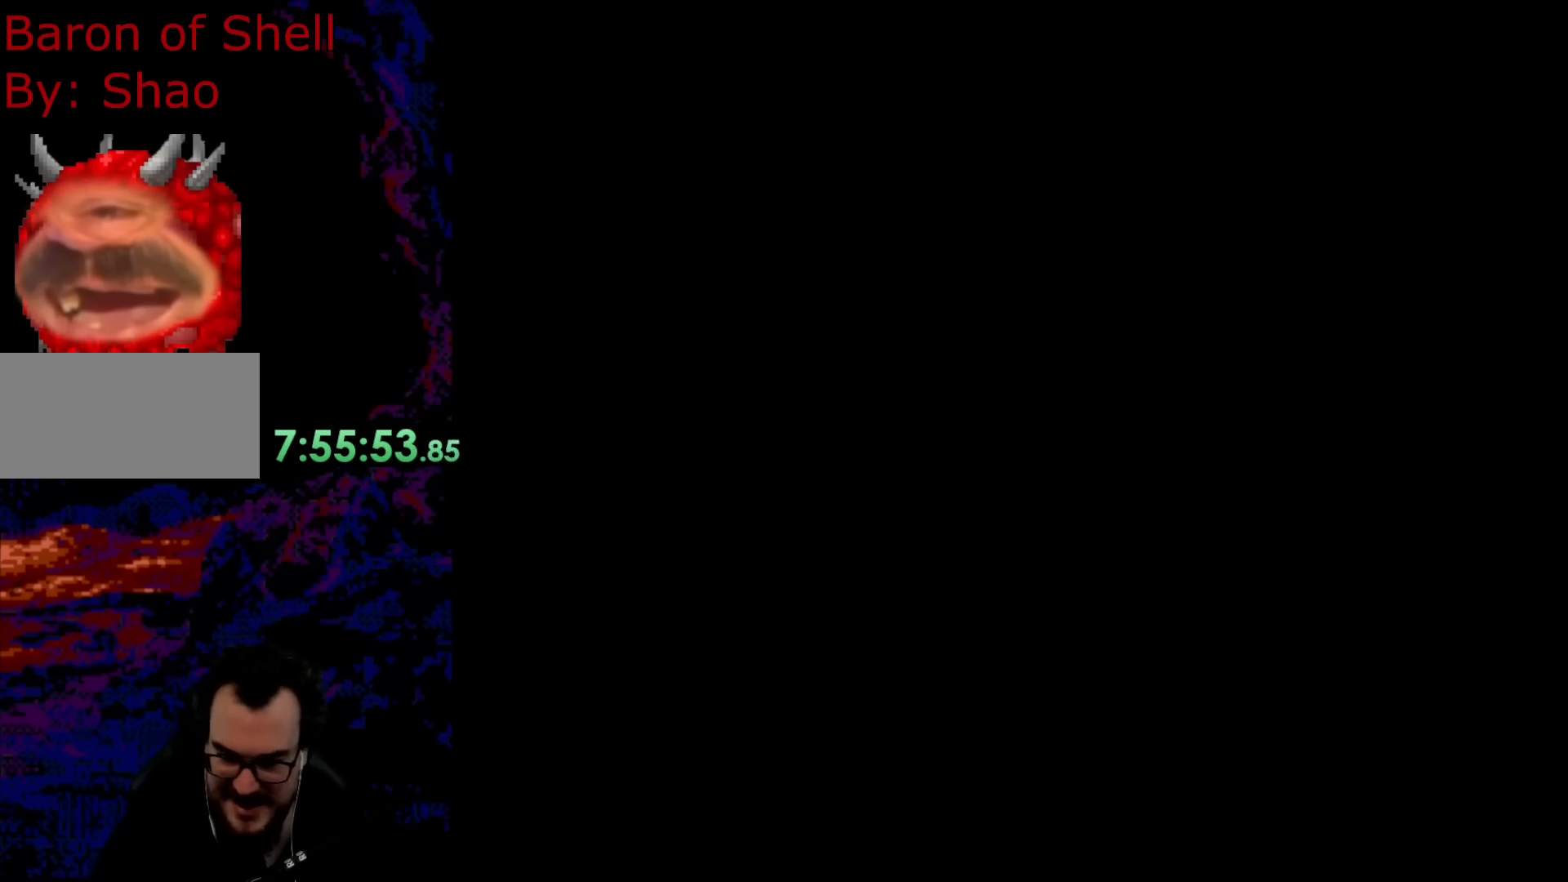
{"buttons": ["B"], "events": []}
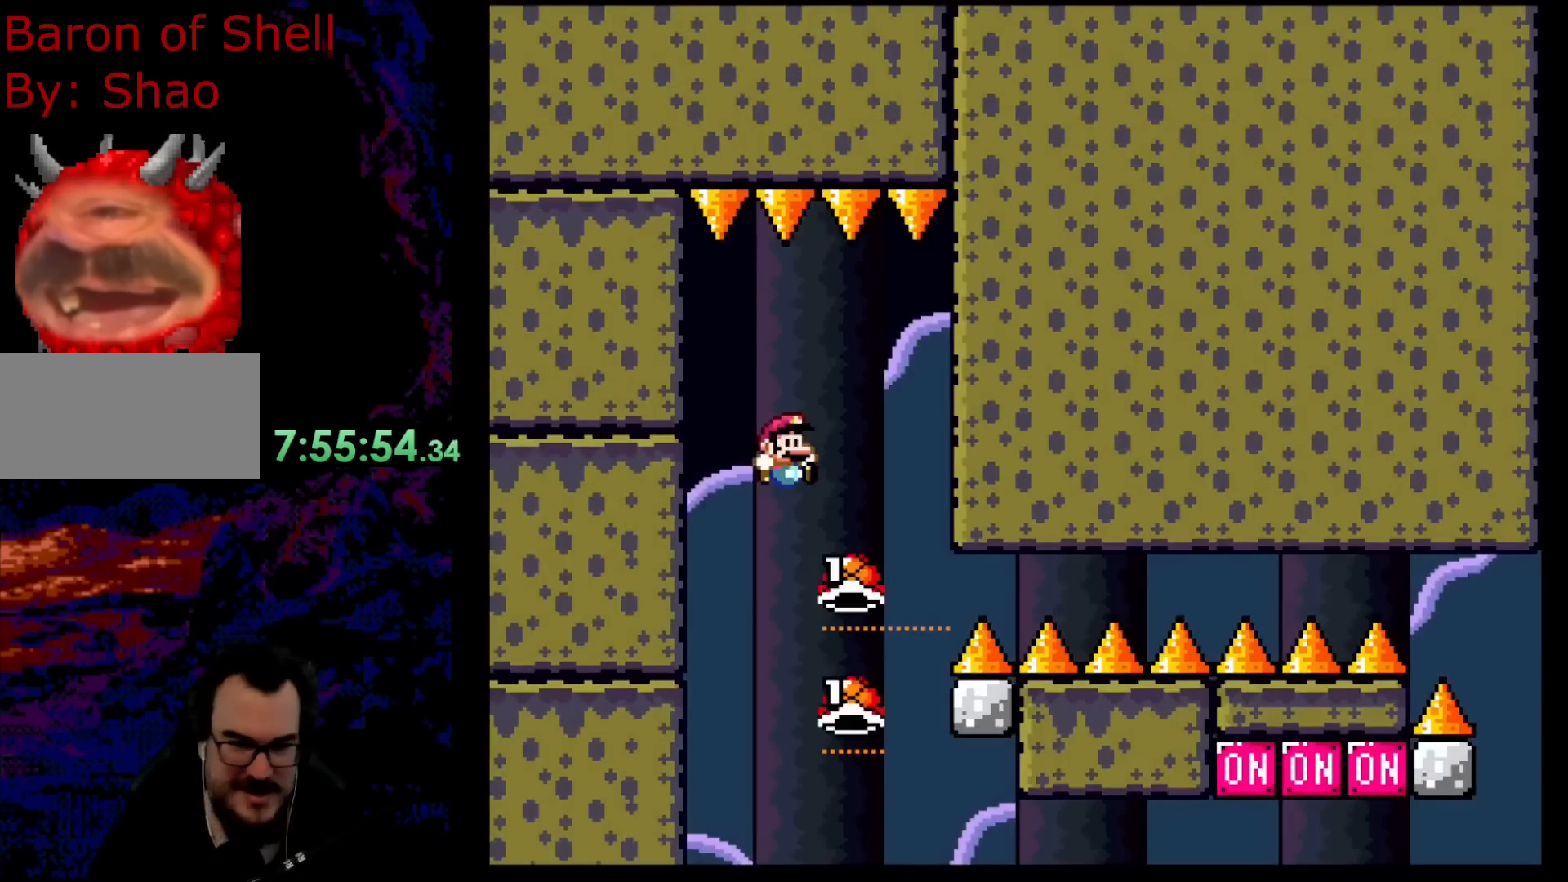
{"buttons": ["B"], "events": [[267, "DPAD_RIGHT", "down"], [500, "DPAD_RIGHT", "up"]]}
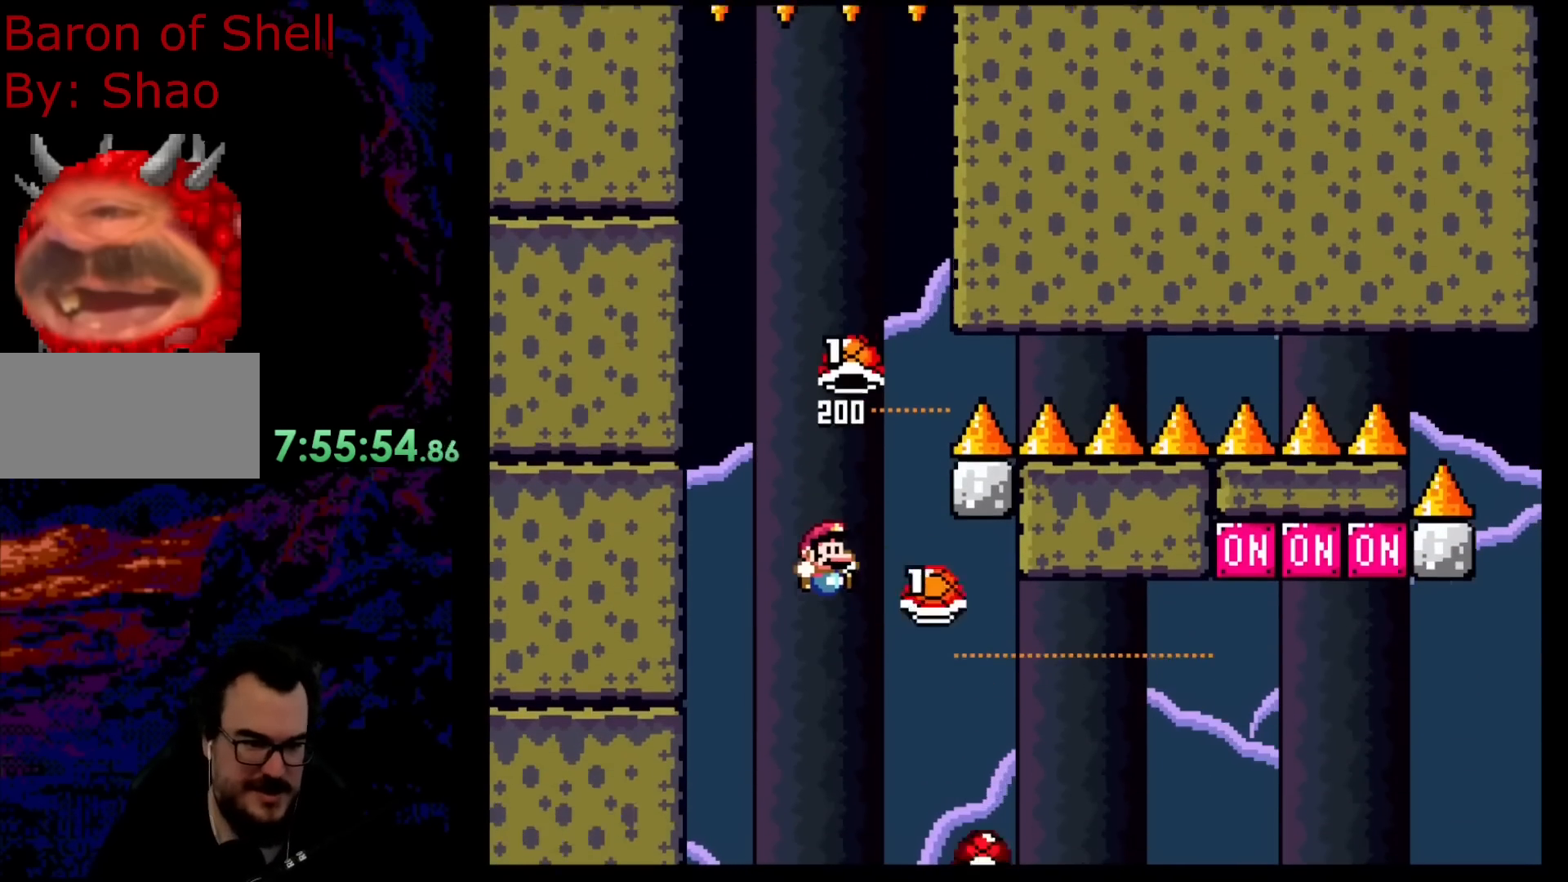
{"buttons": [], "events": [[100, "B", "up"]]}
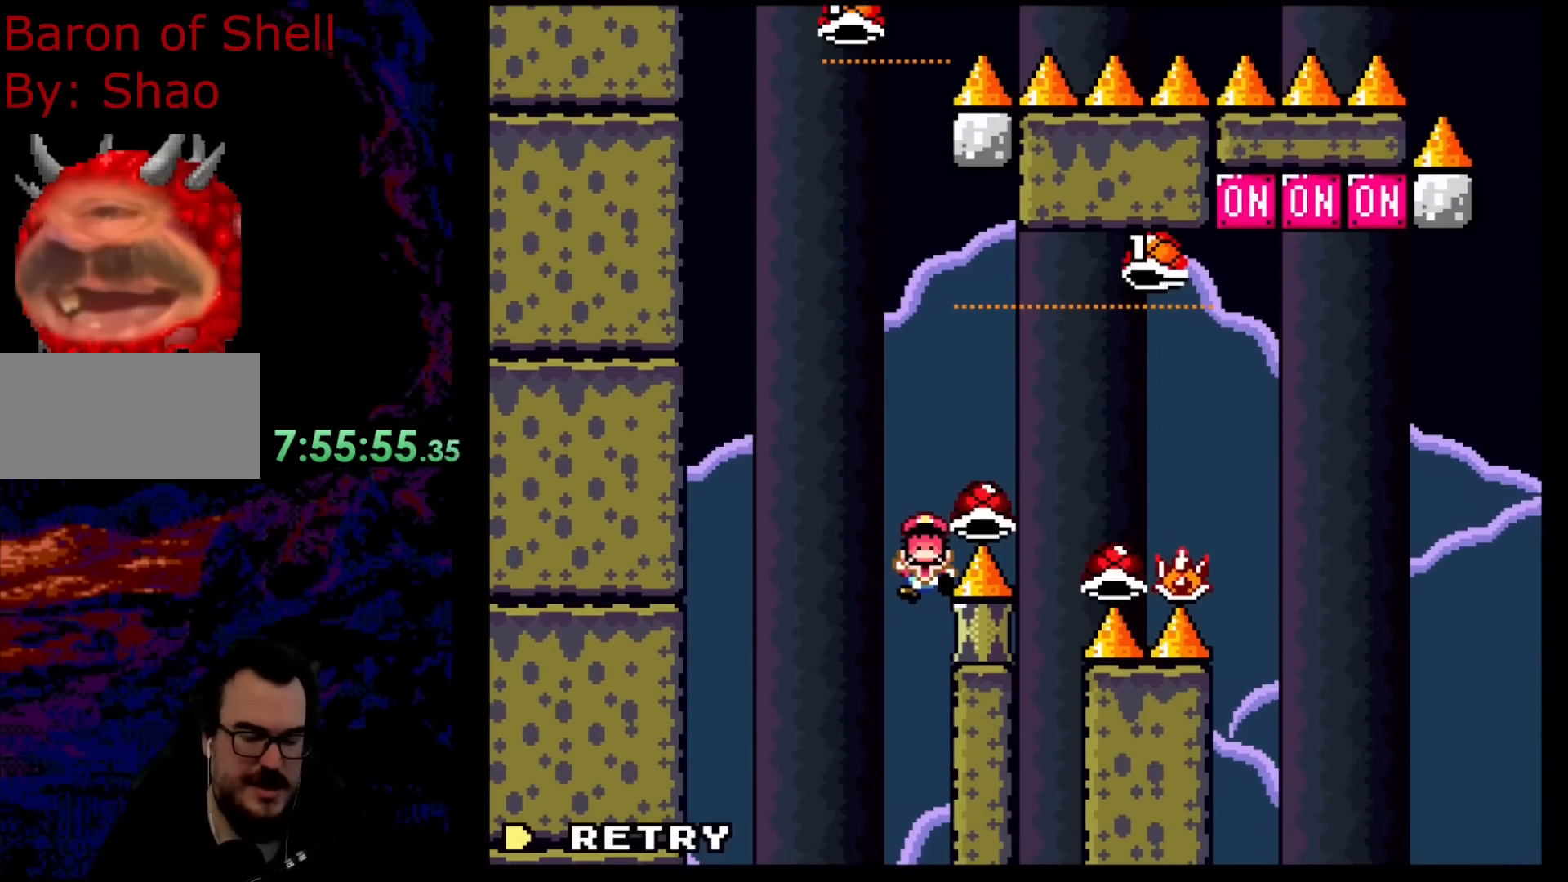
{"buttons": [], "events": [[417, "B", "down"], [467, "B", "up"]]}
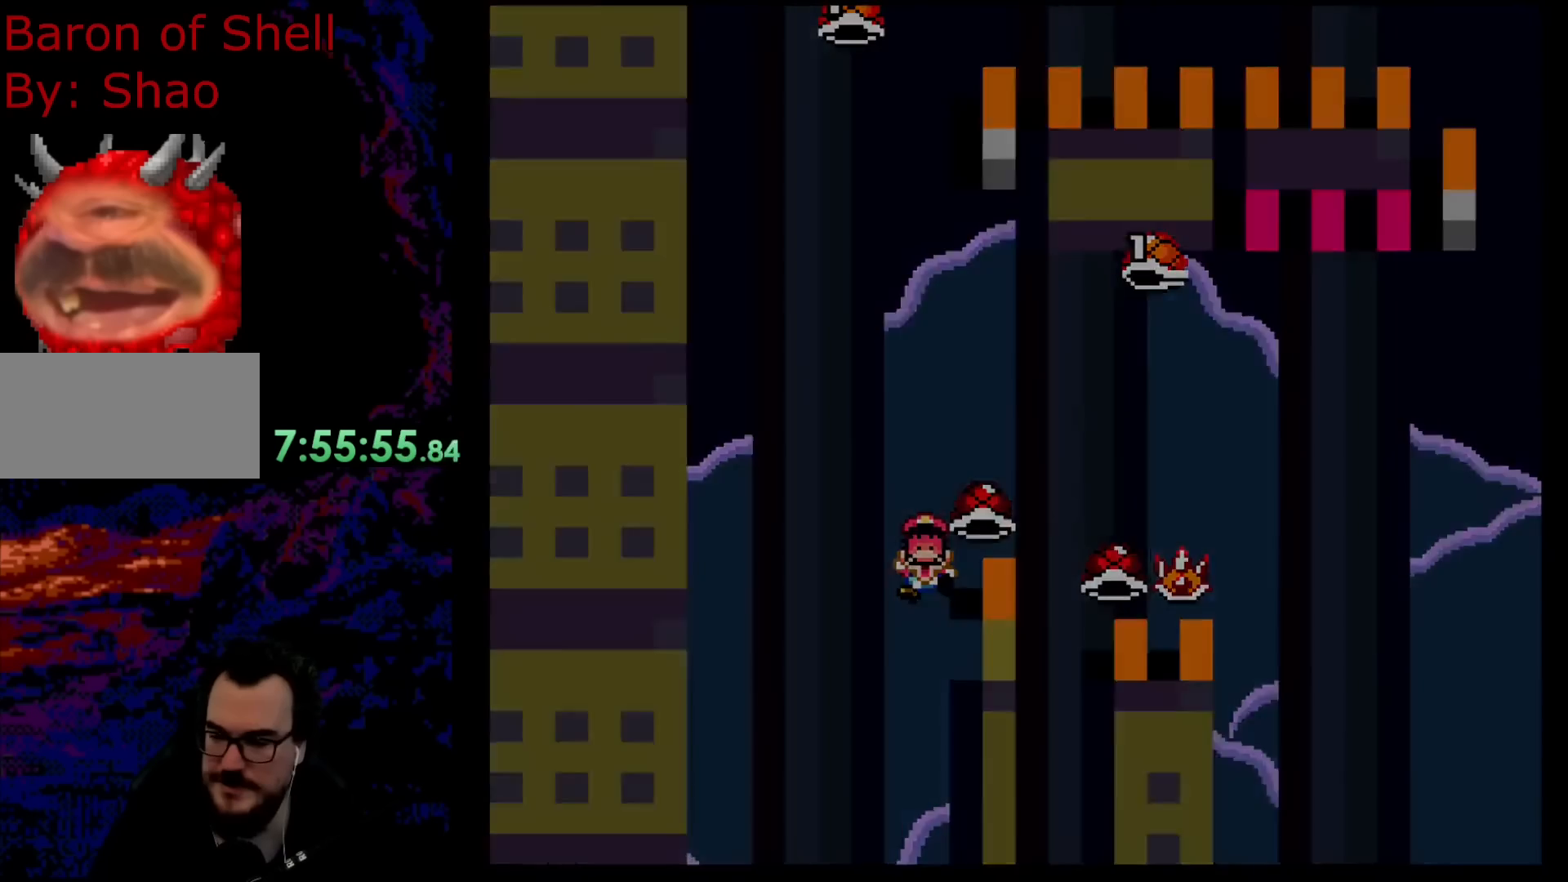
{"buttons": ["B"], "events": [[83, "B", "down"], [250, "B", "up"], [283, "B", "down"]]}
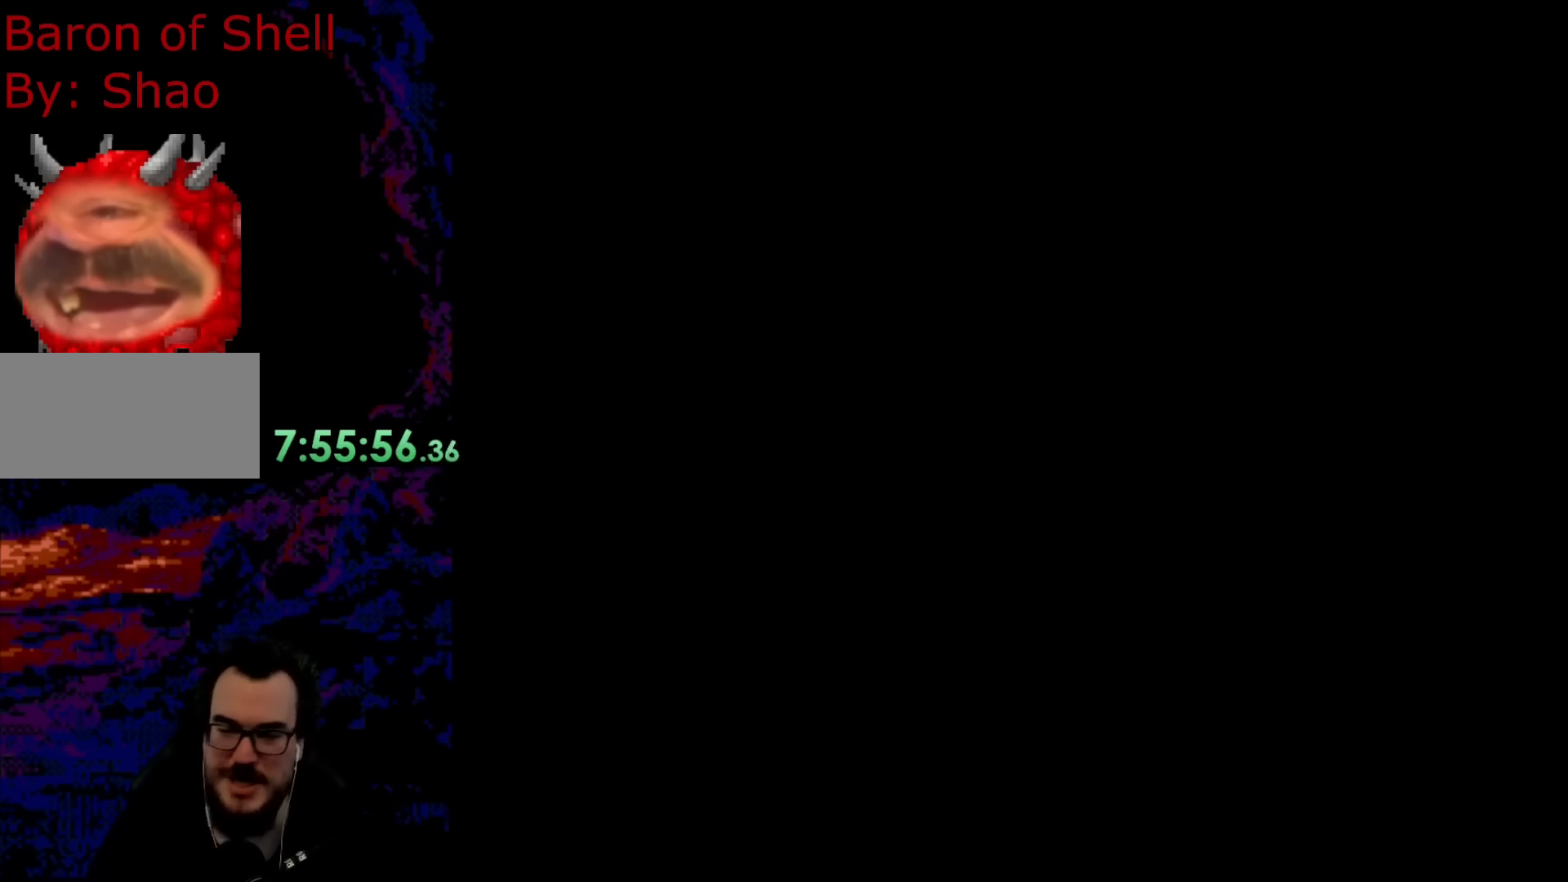
{"buttons": ["B"], "events": []}
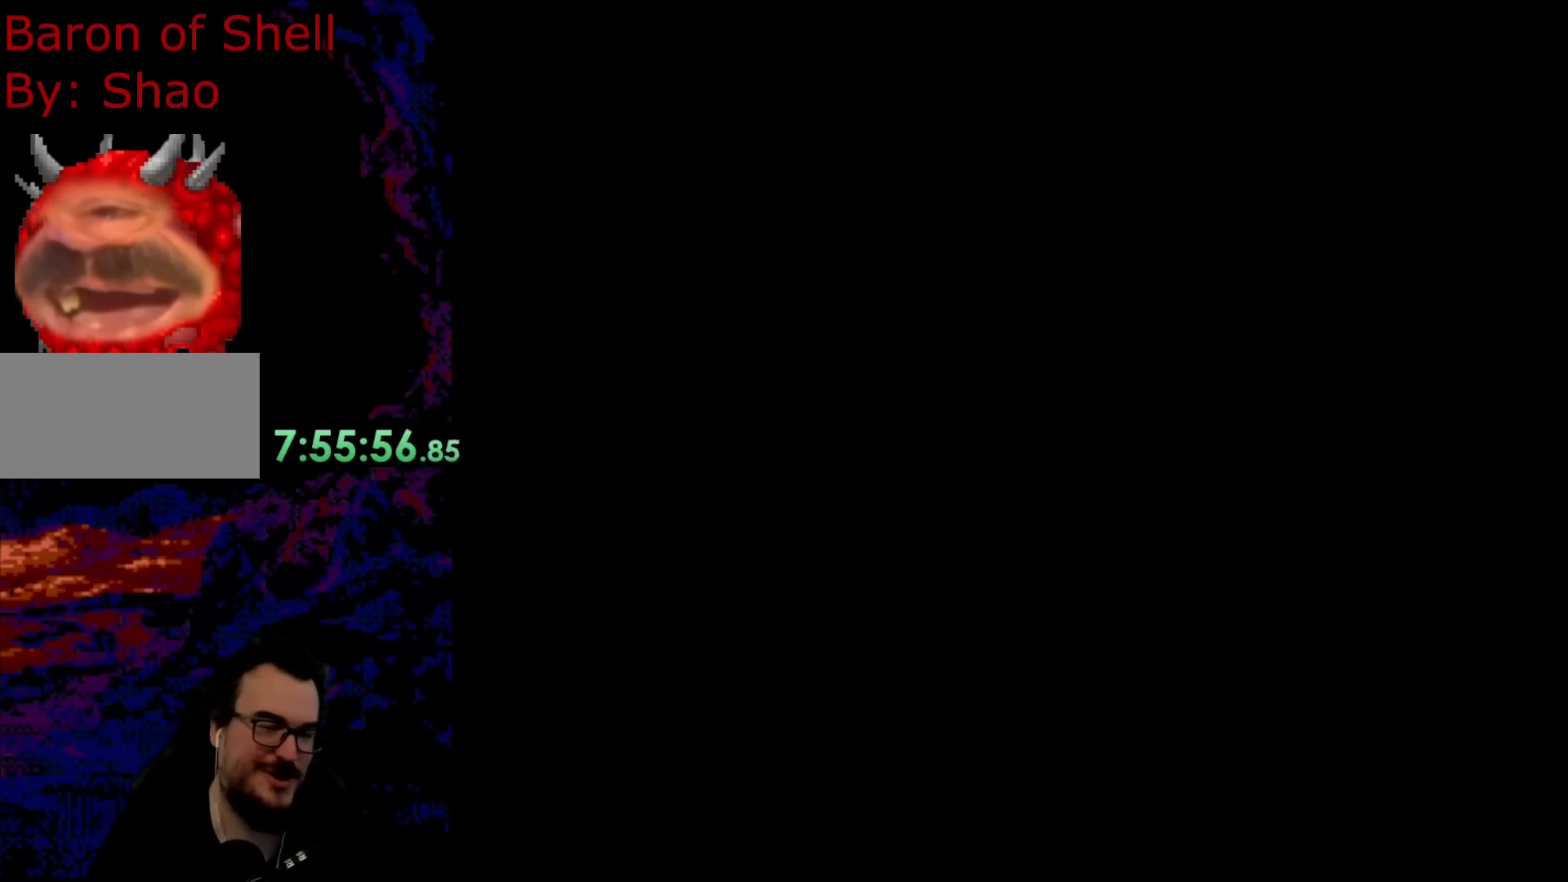
{"buttons": ["B"], "events": [[83, "DPAD_RIGHT", "down"], [183, "DPAD_RIGHT", "up"], [383, "DPAD_RIGHT", "down"], [500, "DPAD_RIGHT", "up"]]}
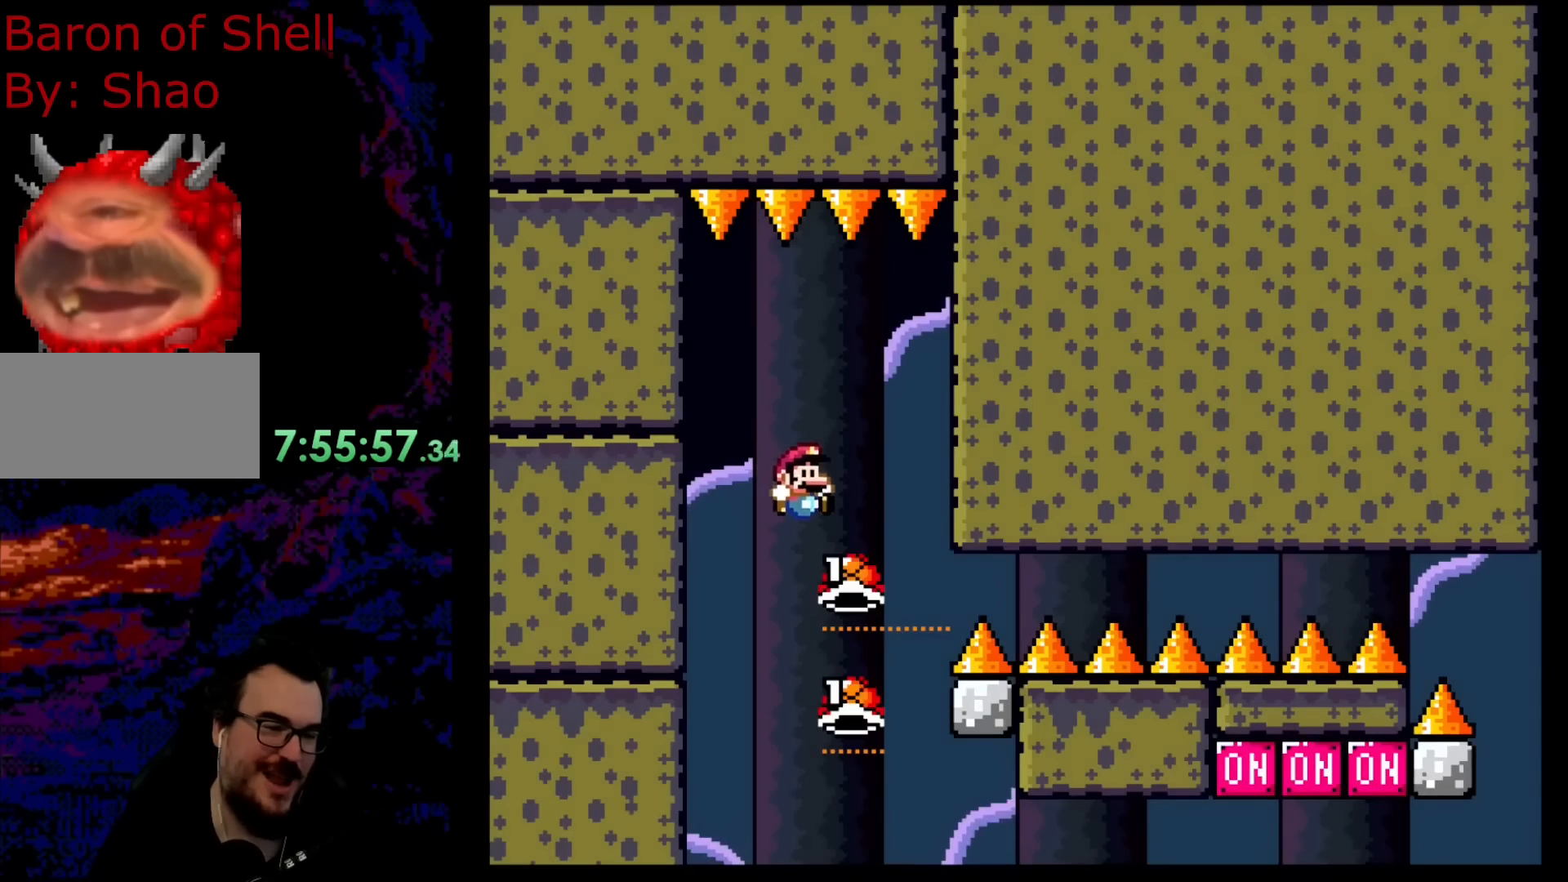
{"buttons": ["B"], "events": [[150, "DPAD_RIGHT", "down"], [267, "DPAD_RIGHT", "up"], [300, "DPAD_LEFT", "down"], [417, "DPAD_LEFT", "up"]]}
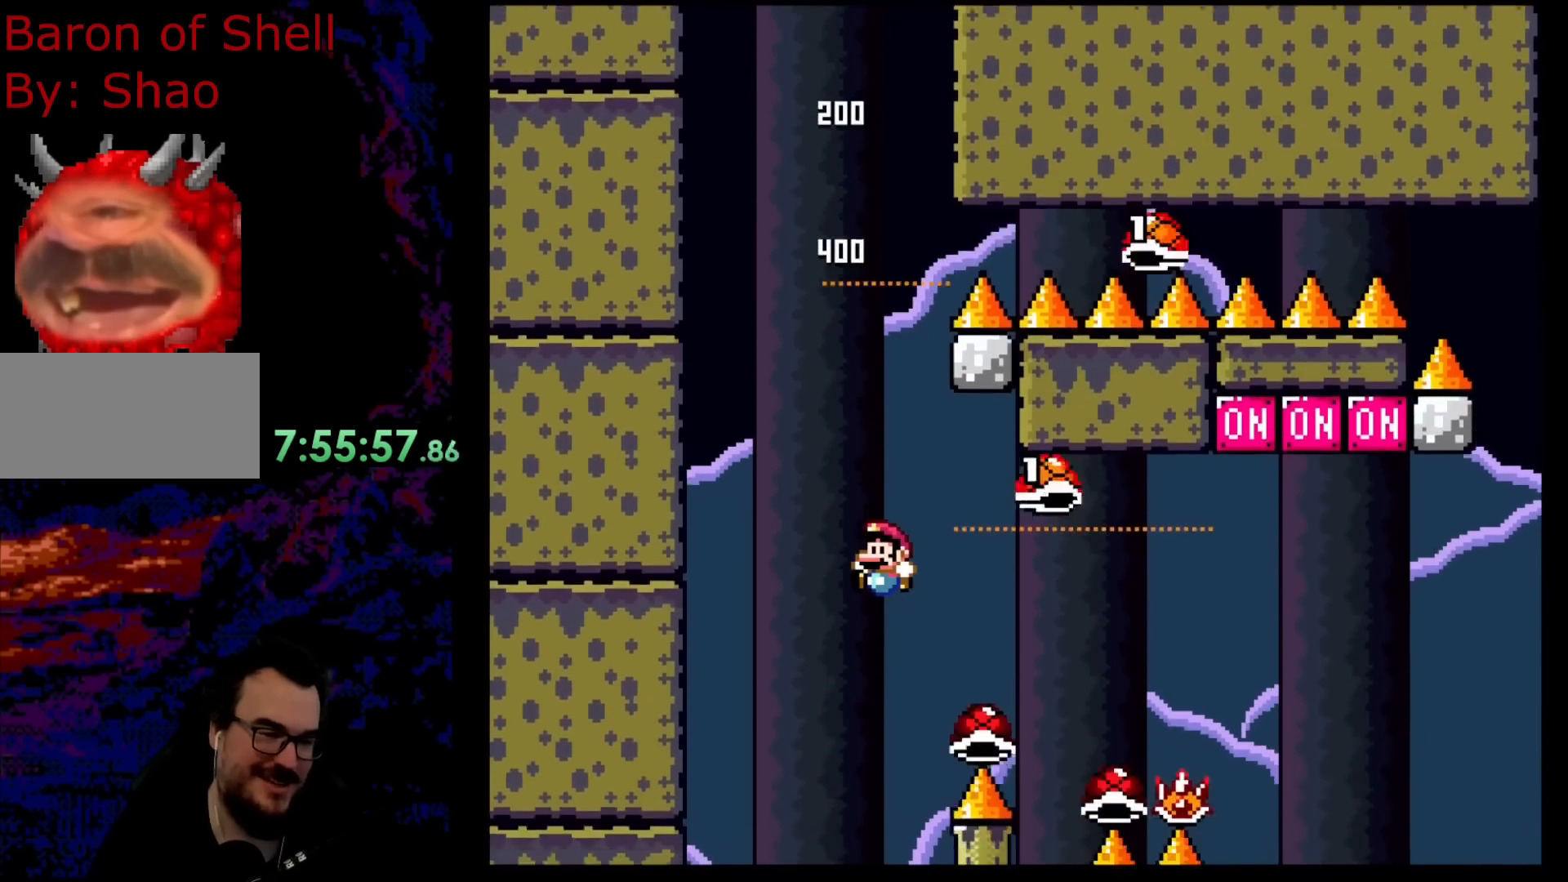
{"buttons": [], "events": [[233, "Y", "down"], [267, "Y", "up"], [383, "B", "up"]]}
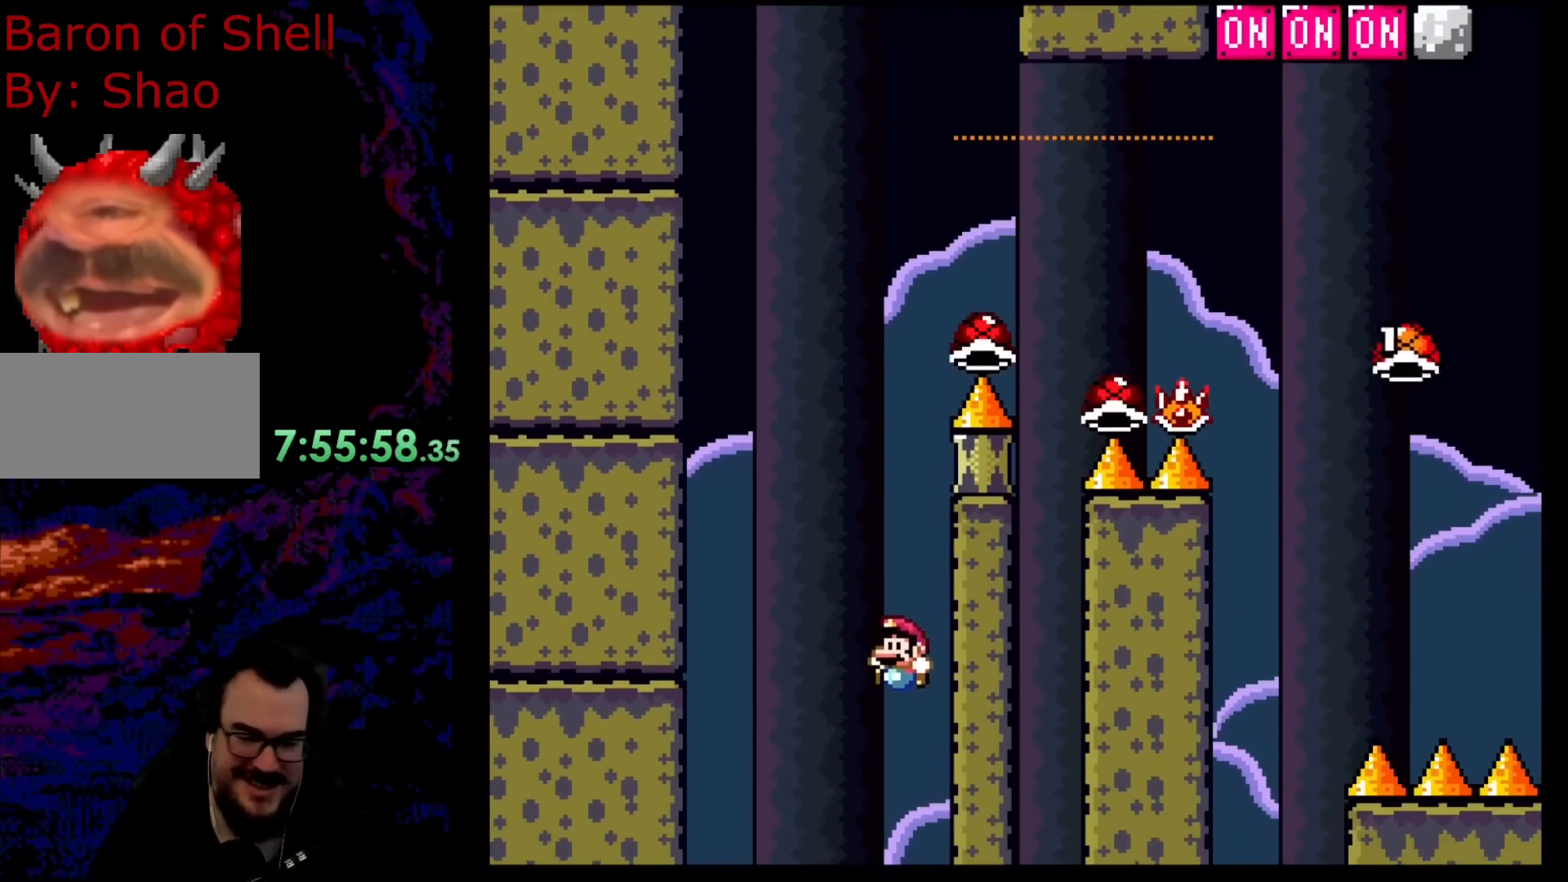
{"buttons": [], "events": []}
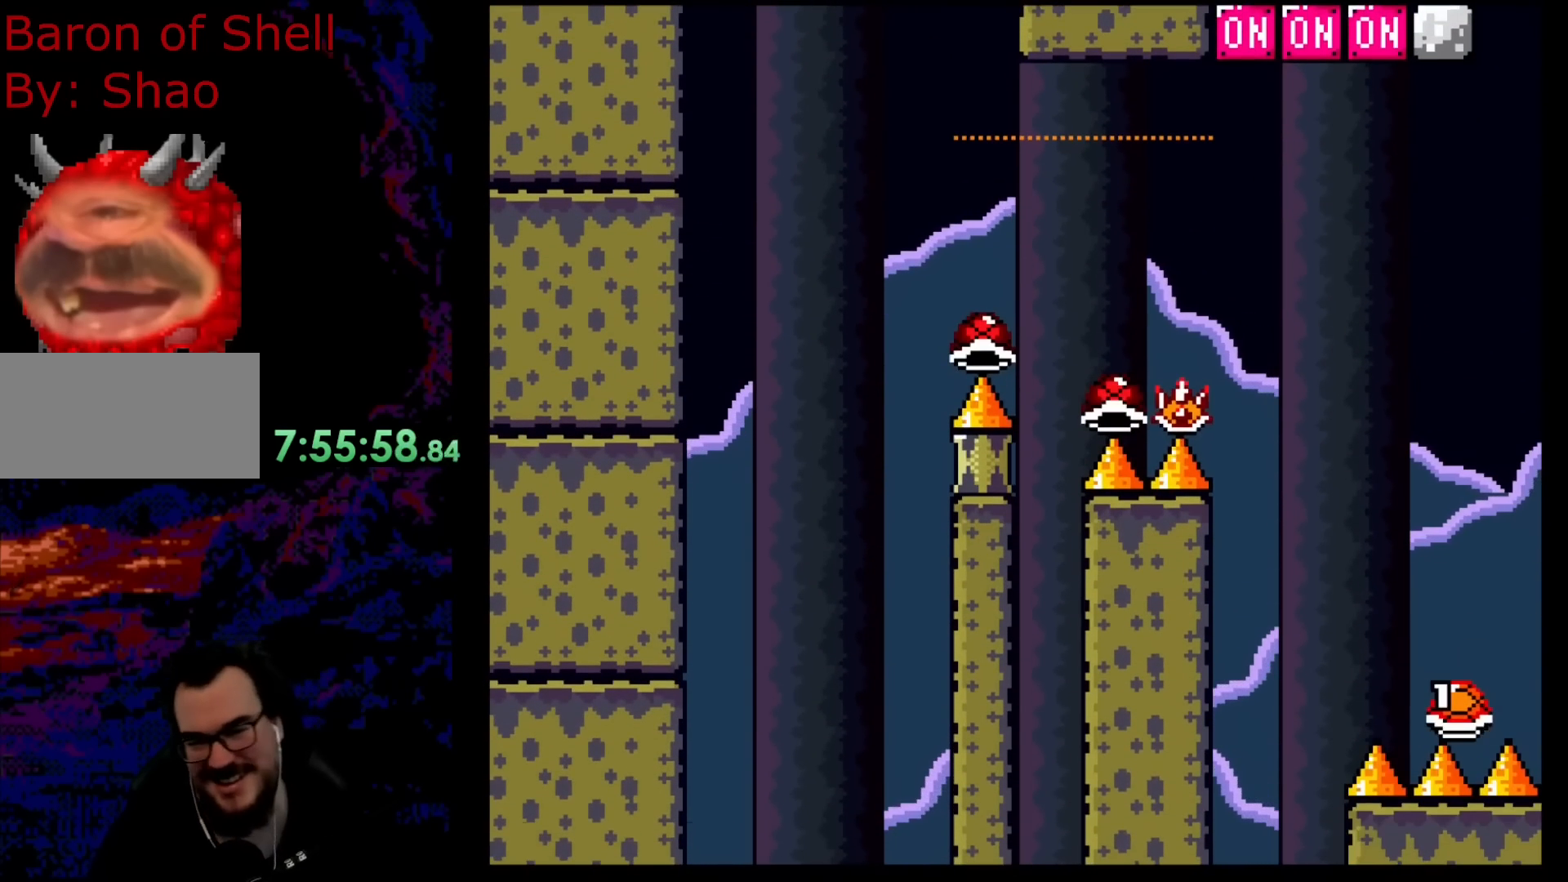
{"buttons": [], "events": [[367, "B", "down"], [483, "B", "up"]]}
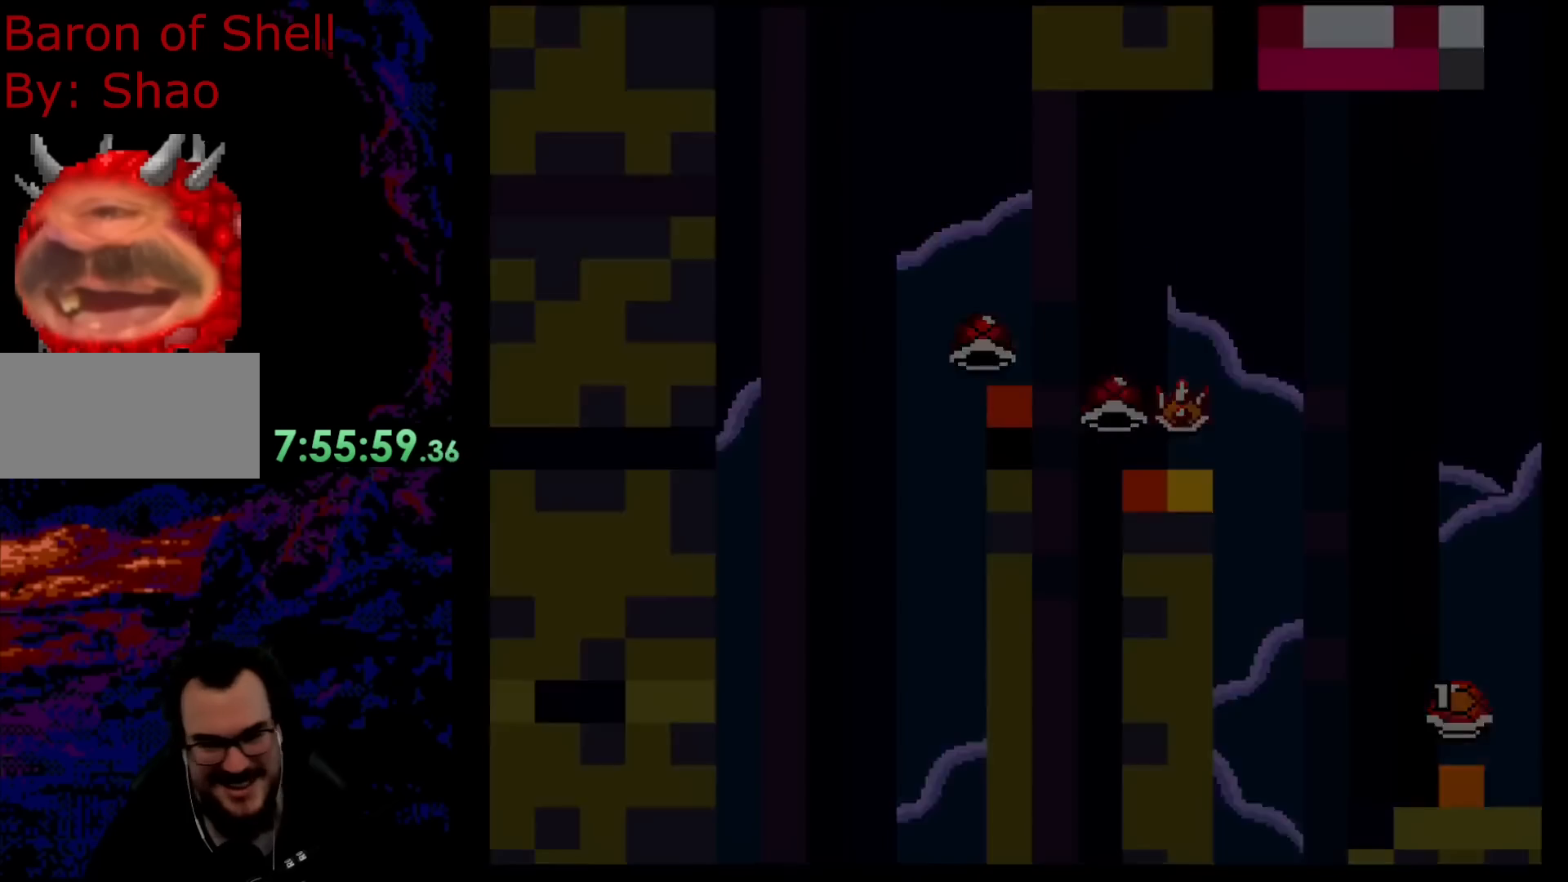
{"buttons": ["B"], "events": [[100, "B", "down"], [217, "B", "up"], [300, "B", "down"]]}
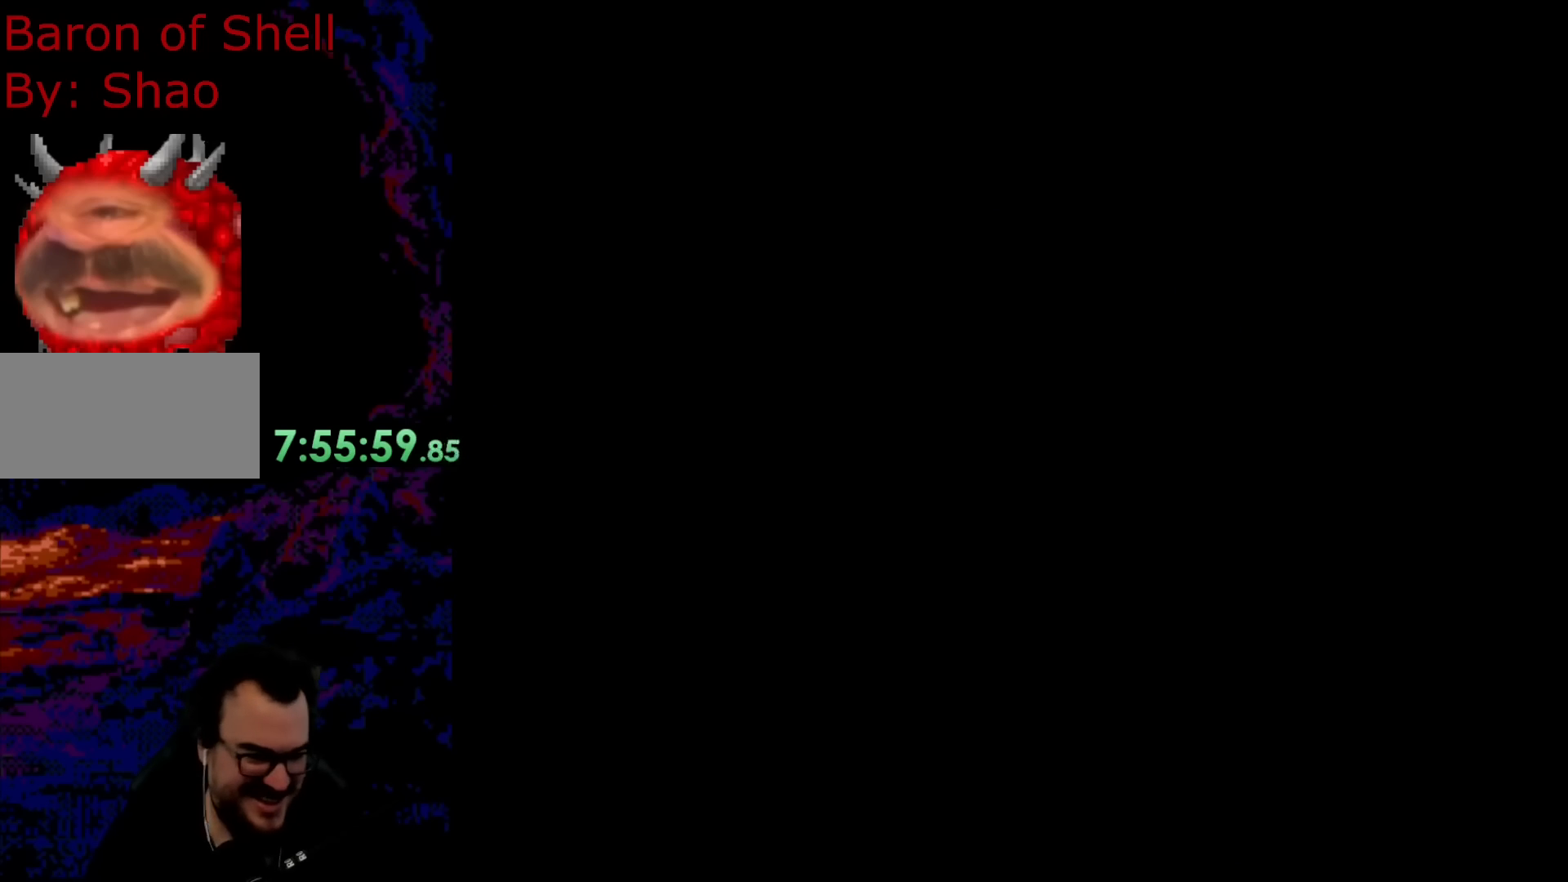
{"buttons": ["B", "DPAD_RIGHT"], "events": [[233, "DPAD_RIGHT", "down"], [383, "DPAD_RIGHT", "up"], [467, "DPAD_RIGHT", "down"]]}
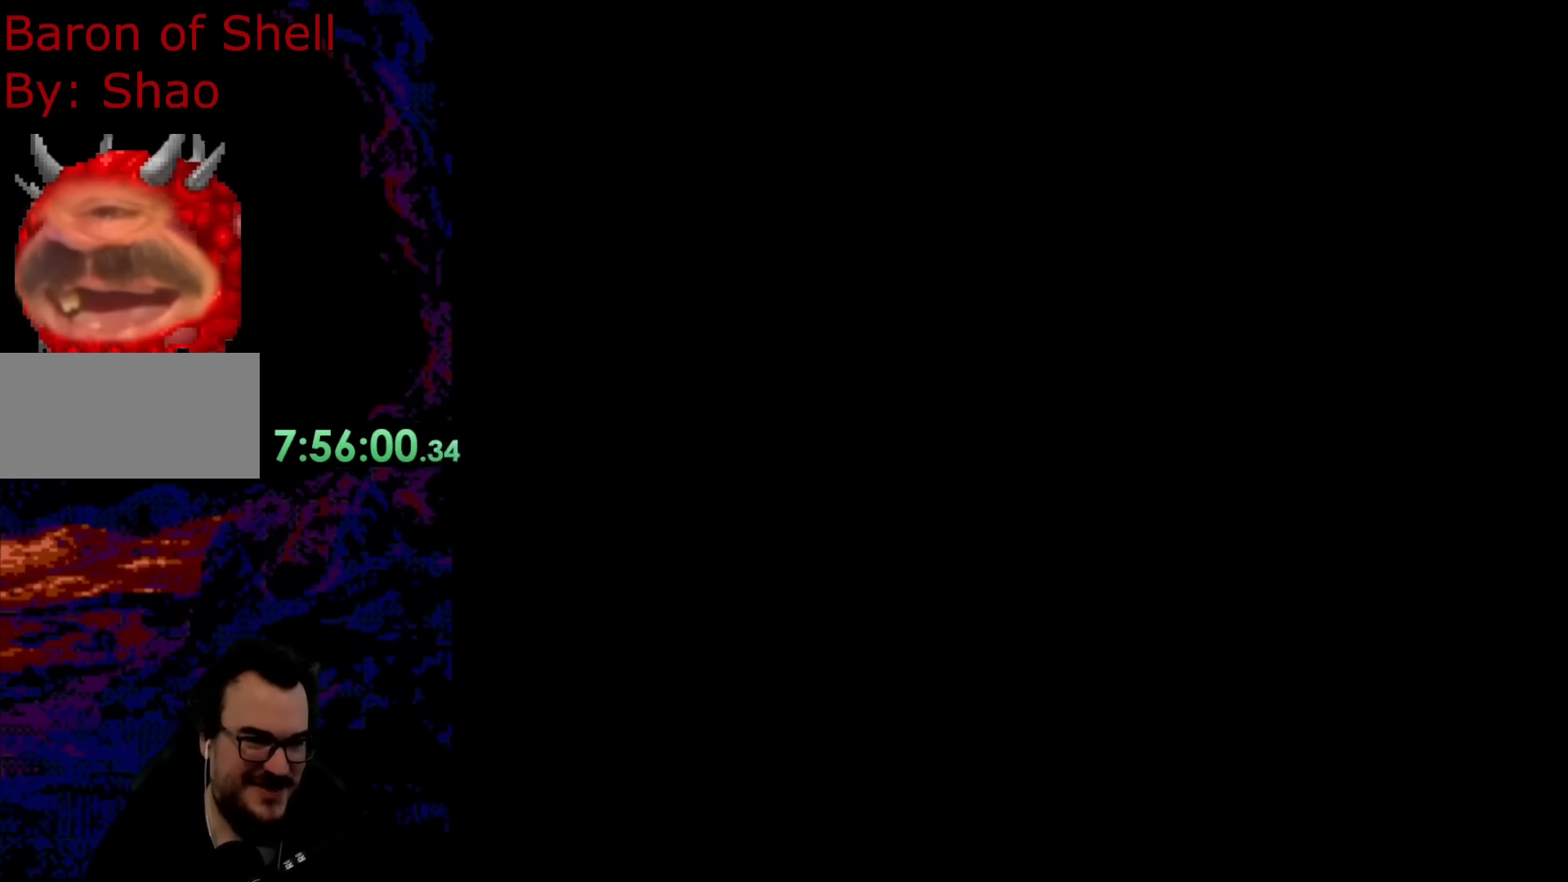
{"buttons": ["B", "DPAD_RIGHT"], "events": []}
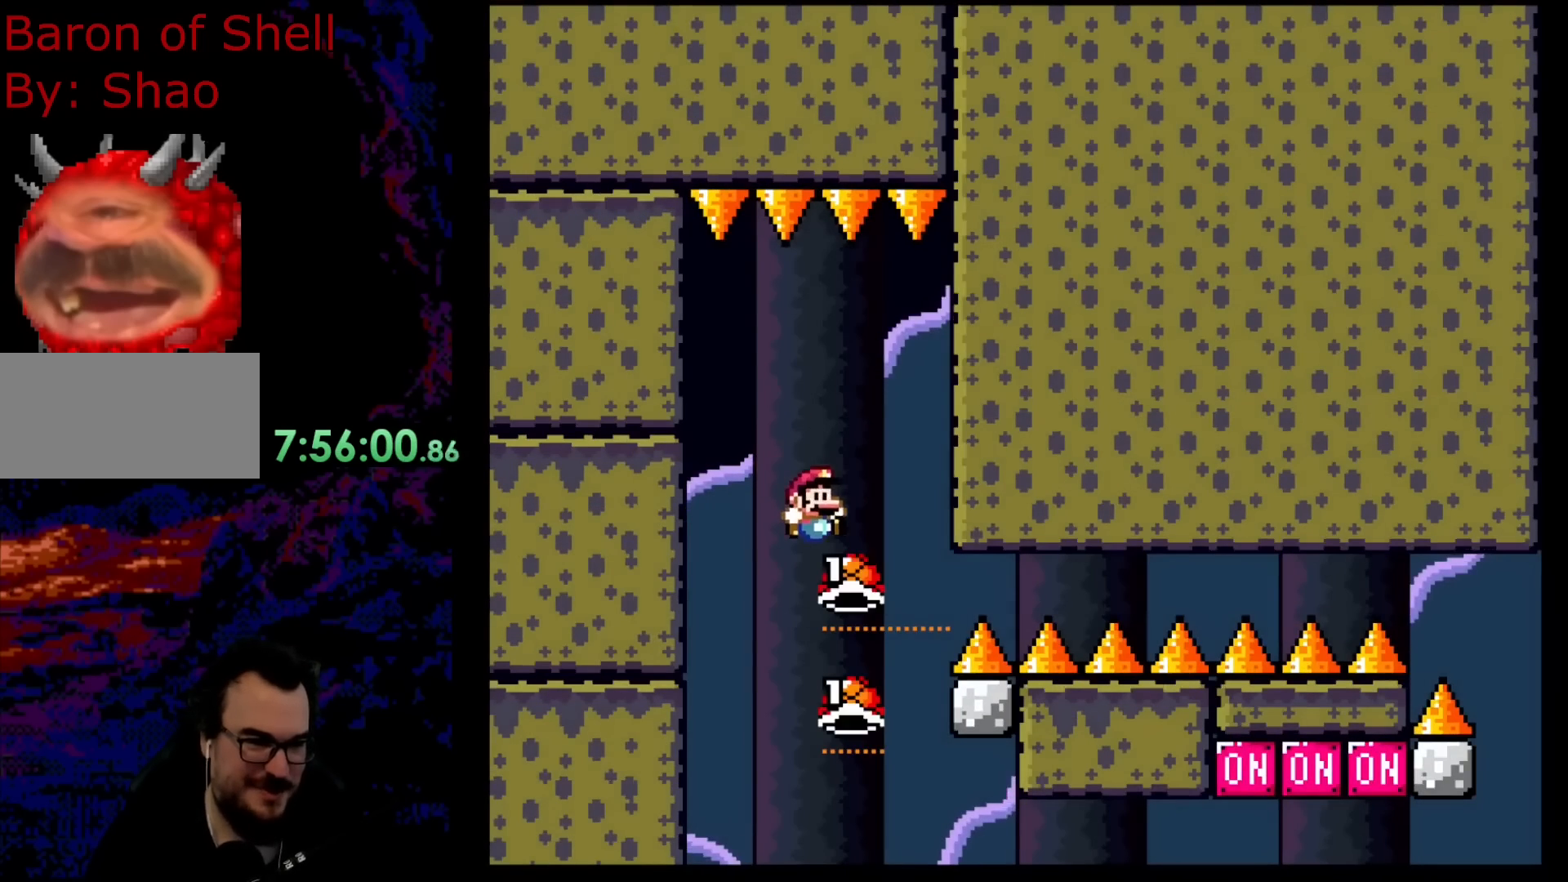
{"buttons": ["B", "DPAD_RIGHT"], "events": [[183, "DPAD_DOWN", "down"], [183, "DPAD_RIGHT", "up"], [200, "DPAD_DOWN", "up"], [200, "DPAD_LEFT", "down"], [400, "DPAD_LEFT", "up"], [450, "DPAD_RIGHT", "down"]]}